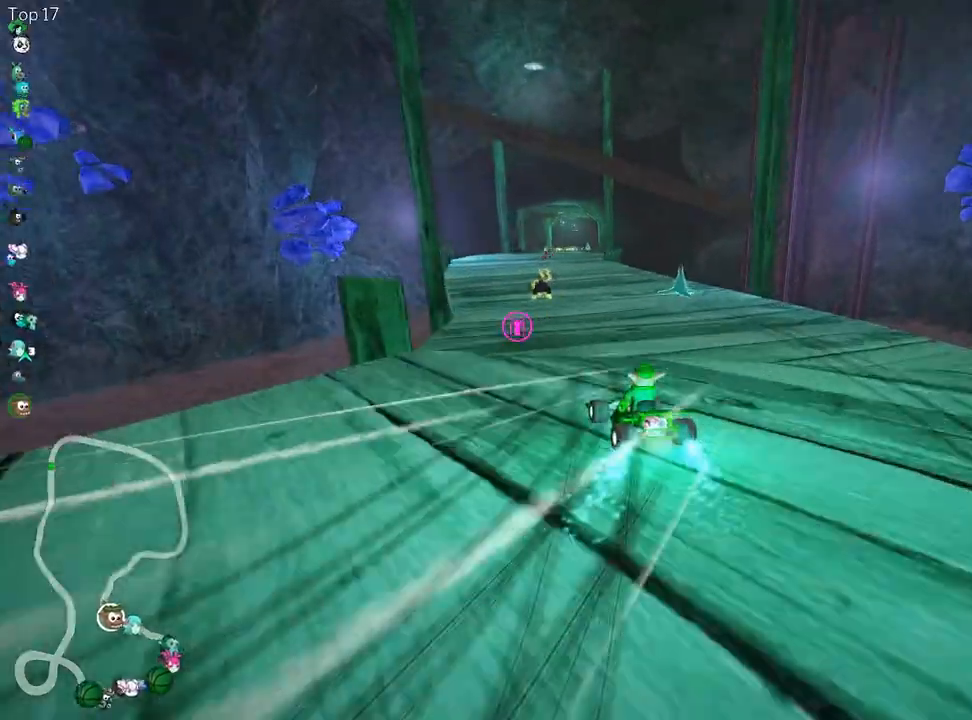
Gameplay with keyboard; each line is a JSON object with the keys held at the frame after it. "events" lists presses ("down") and releases ("up") of "down", "fire", "flag", "left", "look", "nitro", "right", "skid" and "up" between this image and that frame as [ms after this image, input, new state], when the widget could be followed in between. No other keys are recorded. Mouse input is not recorded. Key names are as the overlay labels them; some are game actions (e.g. jump) rather than physical keys.
{"keys": ["right", "skid", "up"], "events": [[17, "skid", "up"], [100, "left", "down"], [317, "left", "up"], [433, "right", "down"], [433, "skid", "down"]]}
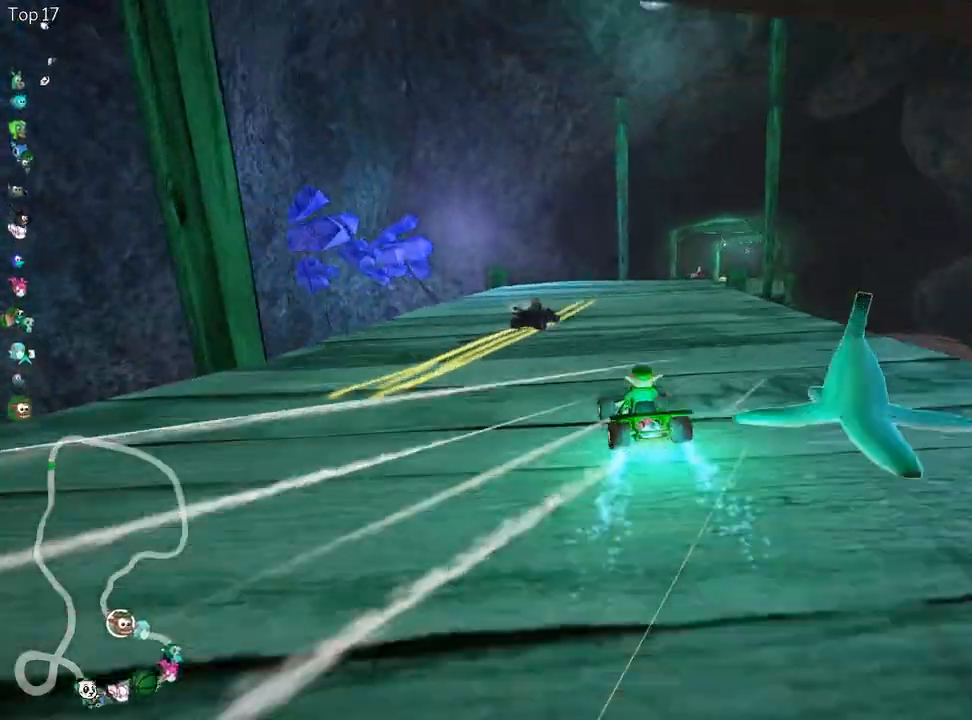
{"keys": ["left", "skid", "up"], "events": [[183, "right", "up"], [367, "left", "down"]]}
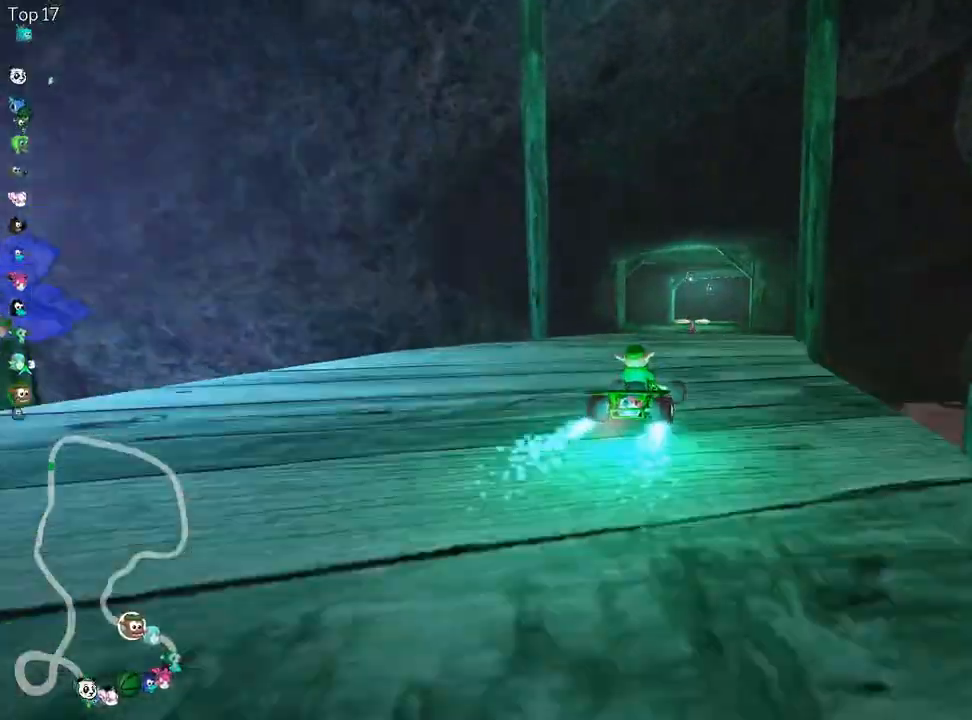
{"keys": ["left", "skid", "up"], "events": []}
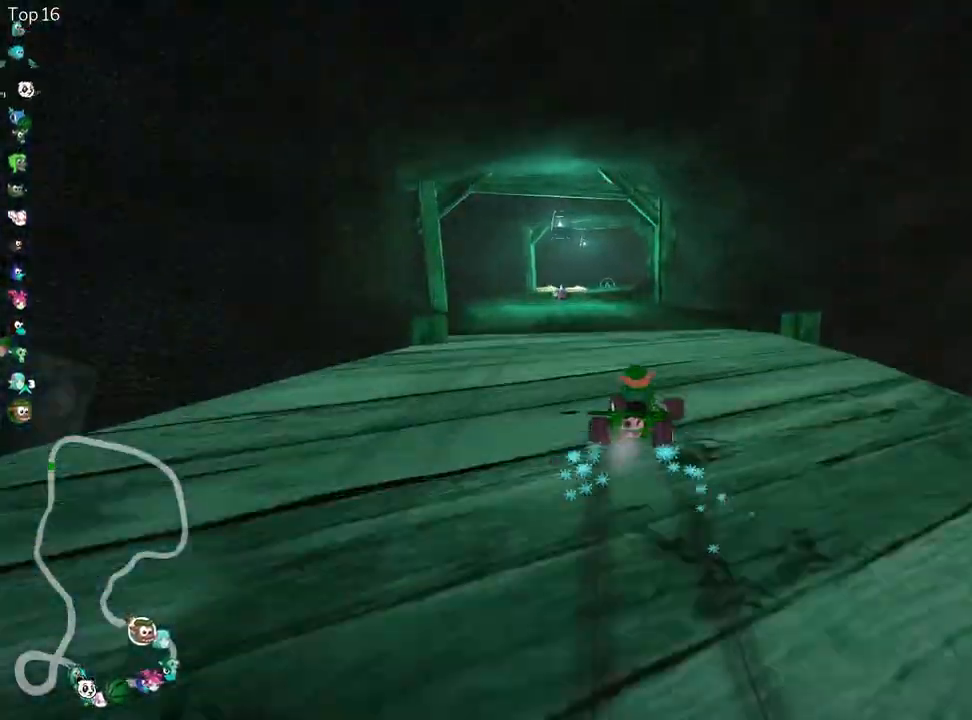
{"keys": ["up"], "events": [[250, "skid", "up"], [433, "left", "up"]]}
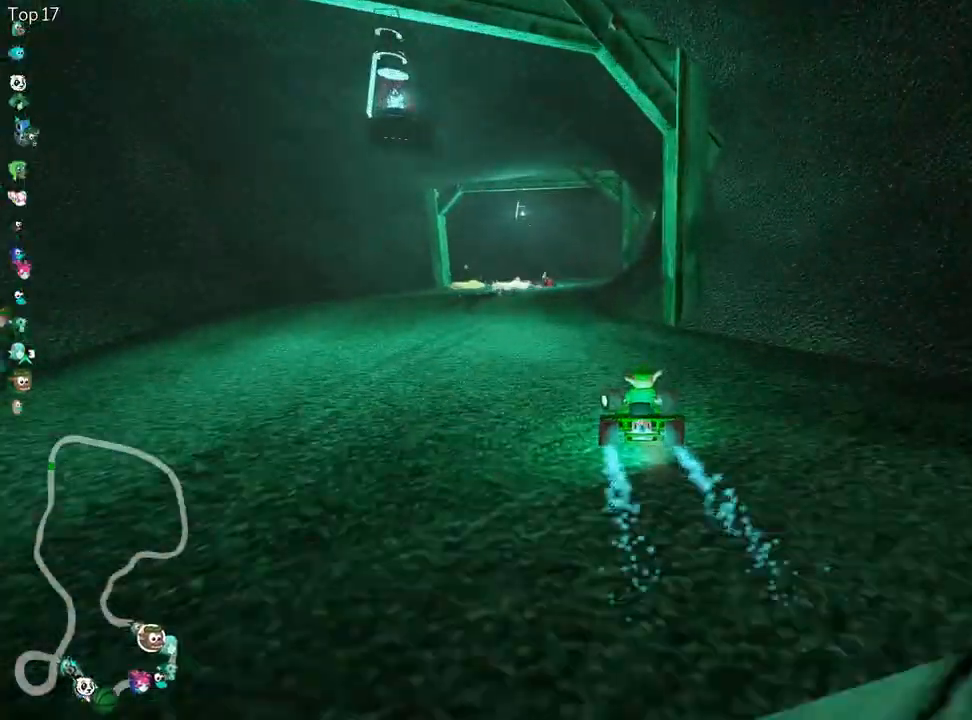
{"keys": ["right", "skid", "up"], "events": [[267, "skid", "down"], [317, "right", "down"]]}
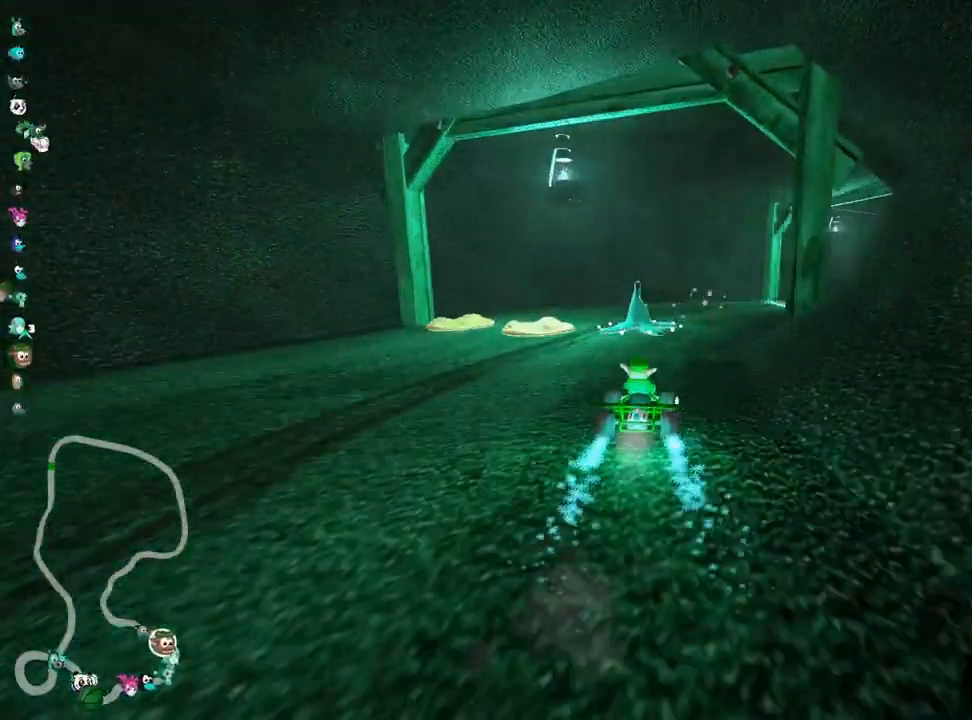
{"keys": ["right", "skid", "up"], "events": []}
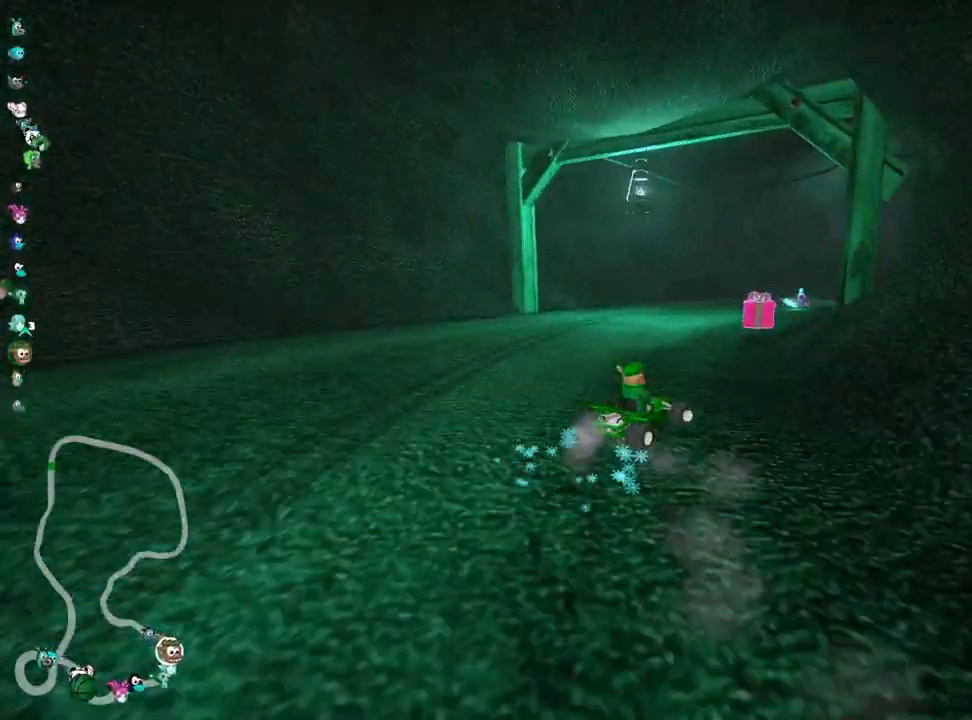
{"keys": ["right", "skid", "up"], "events": []}
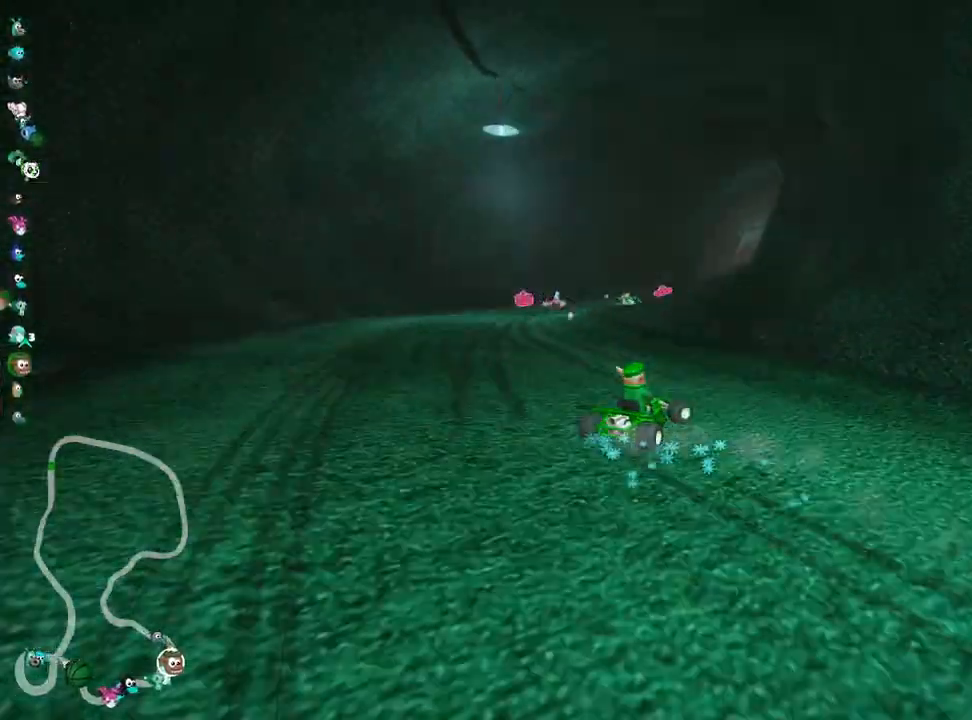
{"keys": ["skid", "up"], "events": [[133, "left", "down"], [183, "right", "up"], [400, "left", "up"]]}
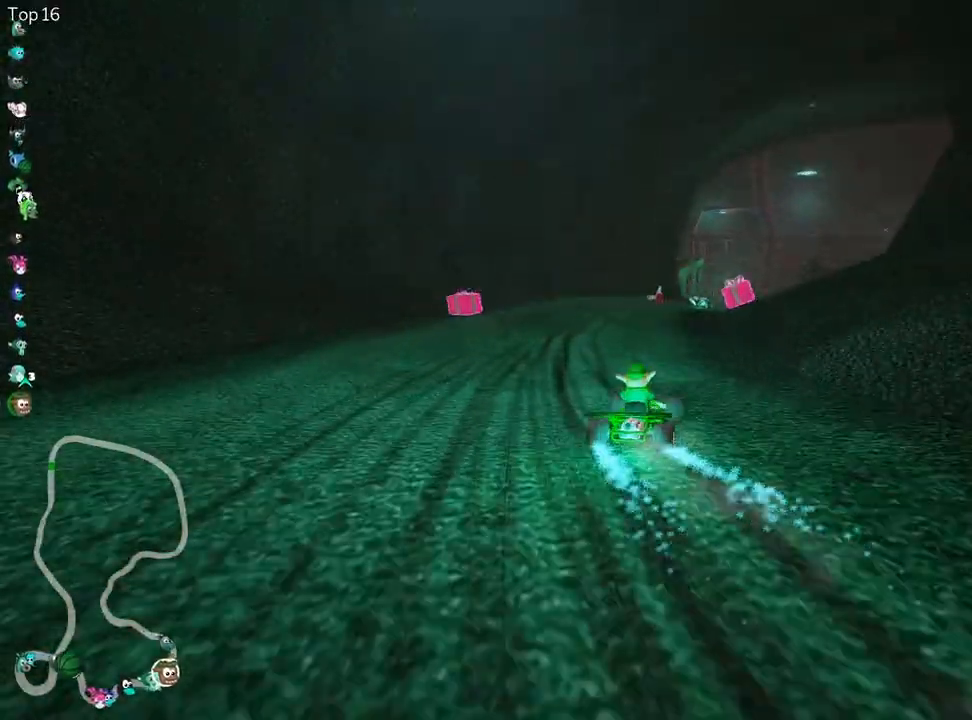
{"keys": ["left", "right", "skid", "up"], "events": [[200, "right", "down"], [450, "left", "down"]]}
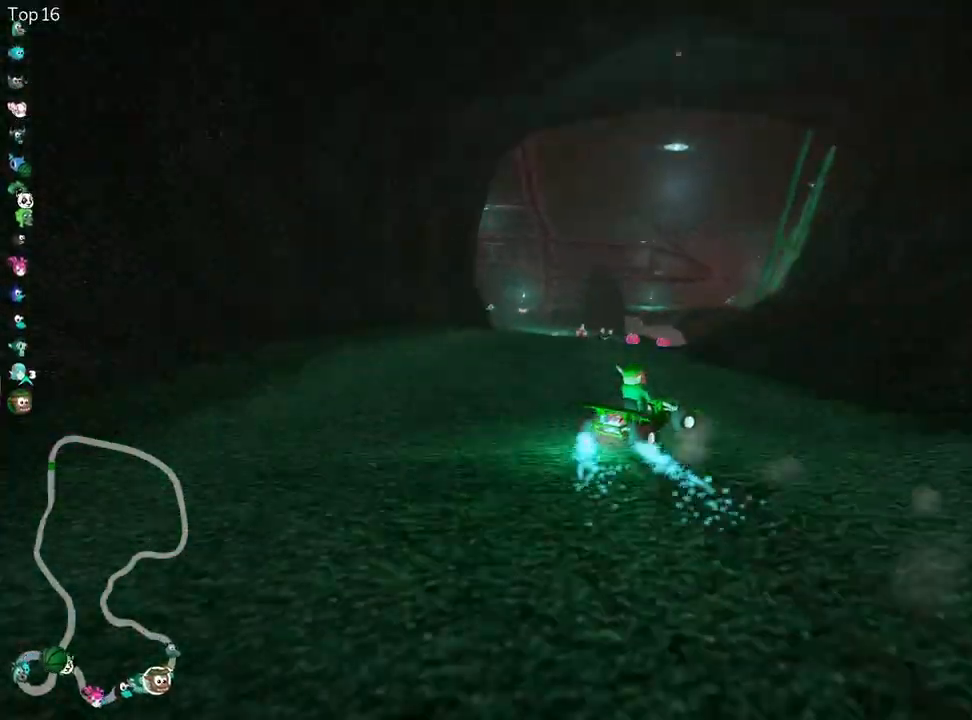
{"keys": ["left", "skid", "up"], "events": [[33, "right", "up"]]}
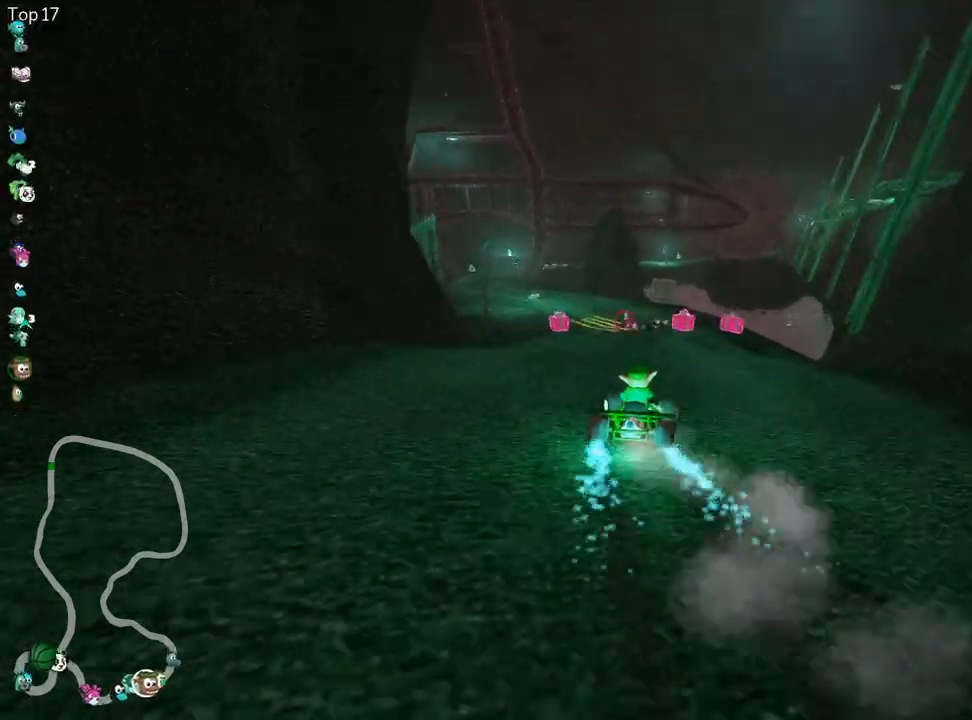
{"keys": ["up"], "events": [[167, "skid", "up"], [383, "left", "up"]]}
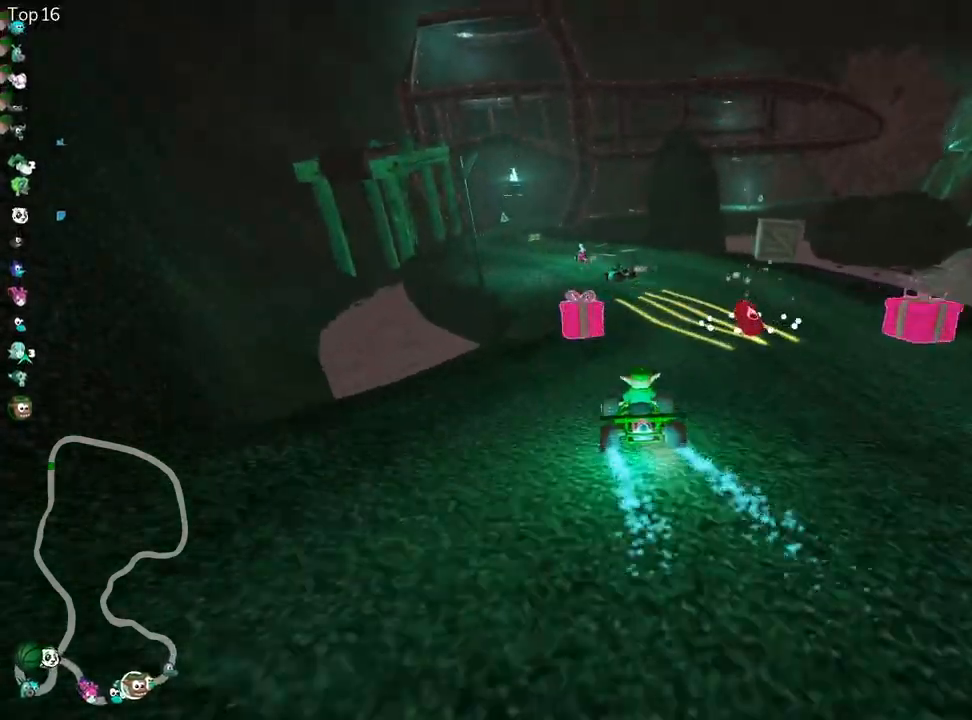
{"keys": ["left", "up"], "events": [[233, "left", "down"]]}
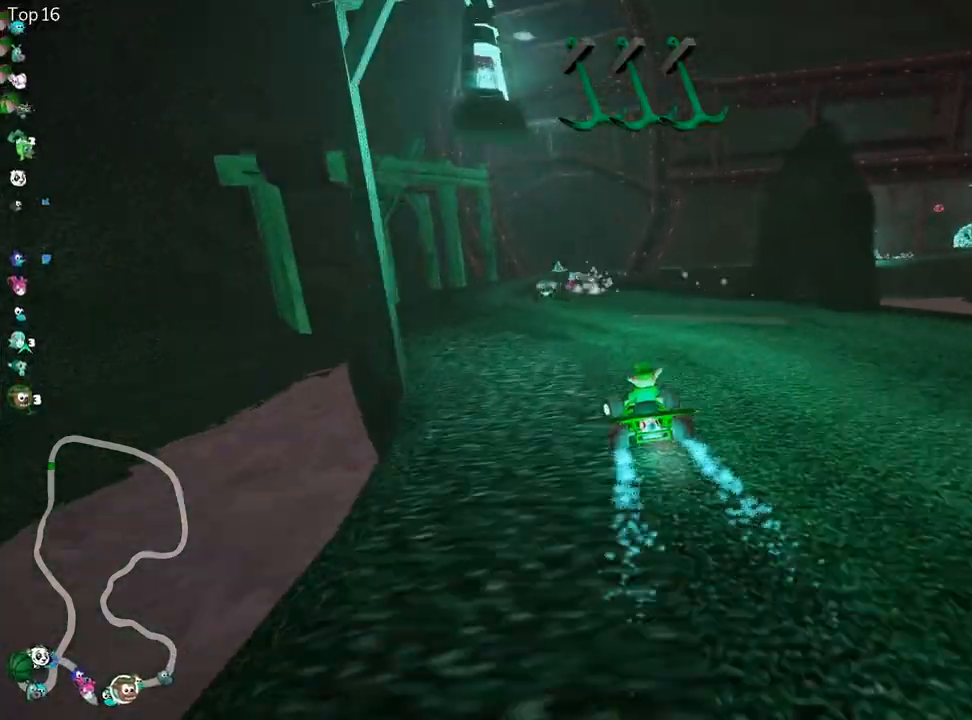
{"keys": ["fire", "right", "skid", "up"], "events": [[150, "left", "up"], [183, "skid", "down"], [217, "right", "down"], [367, "fire", "down"]]}
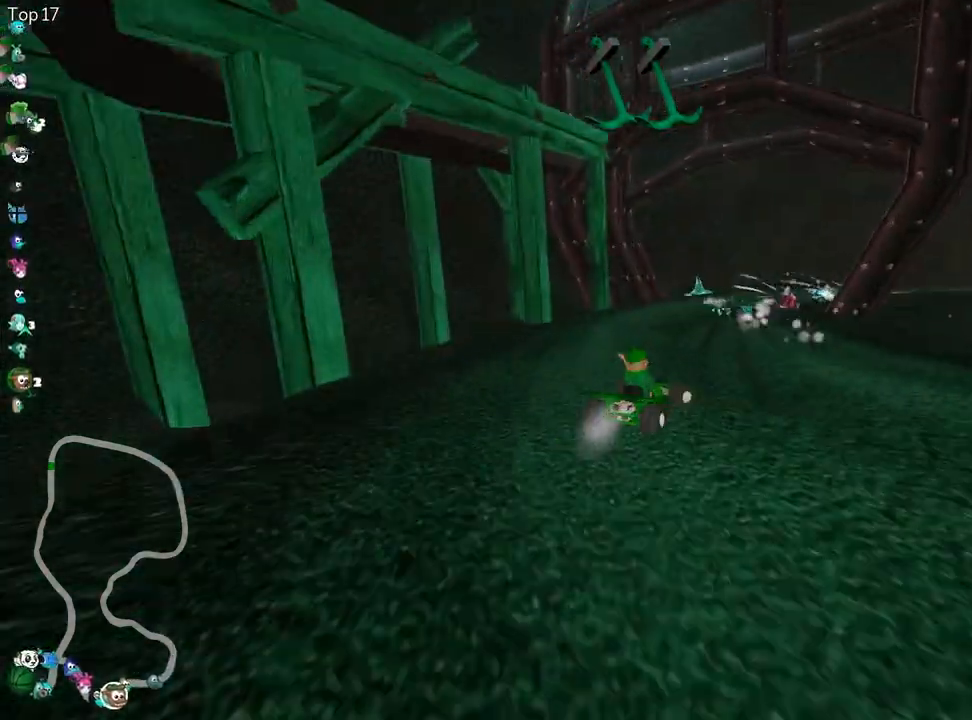
{"keys": ["left", "skid", "up"], "events": [[33, "fire", "up"], [400, "left", "down"], [433, "right", "up"]]}
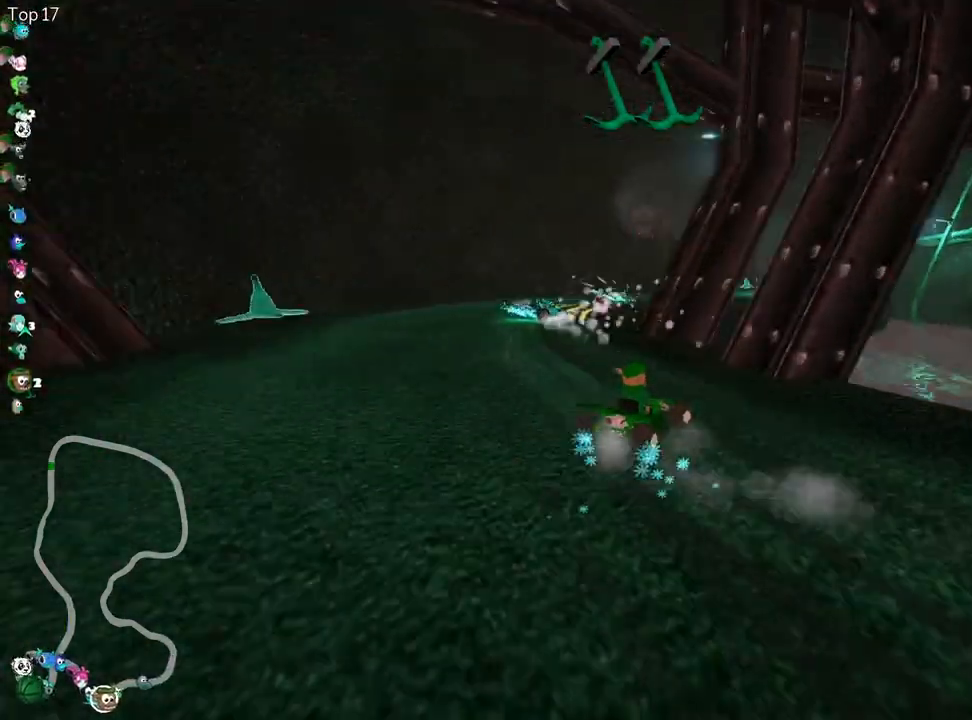
{"keys": ["right", "up"], "events": [[50, "left", "up"], [300, "skid", "up"], [450, "right", "down"]]}
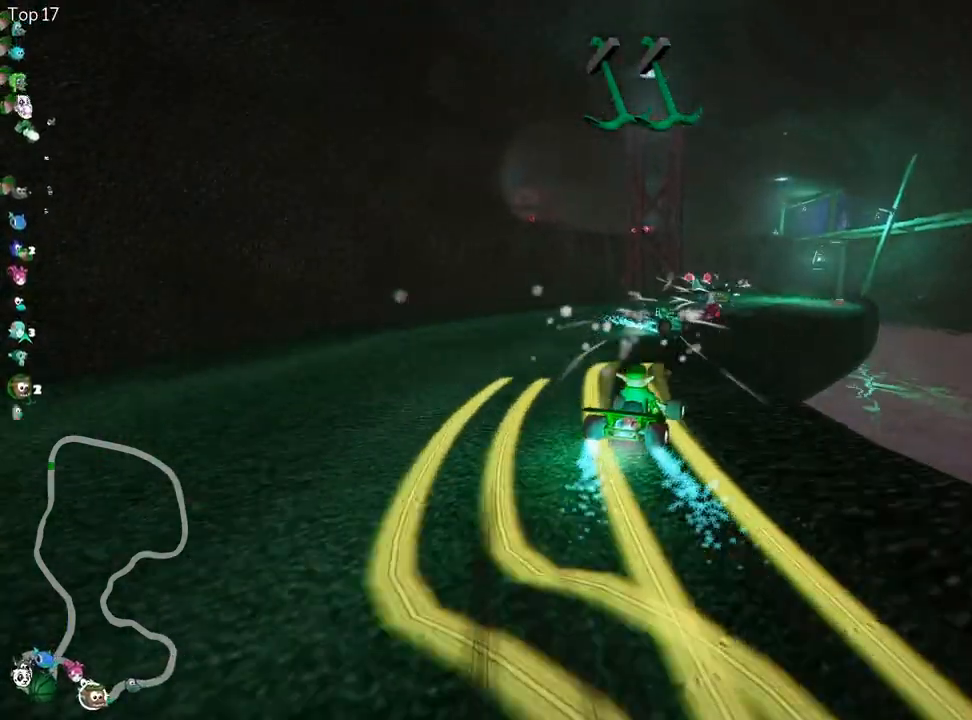
{"keys": ["up"], "events": [[167, "right", "up"]]}
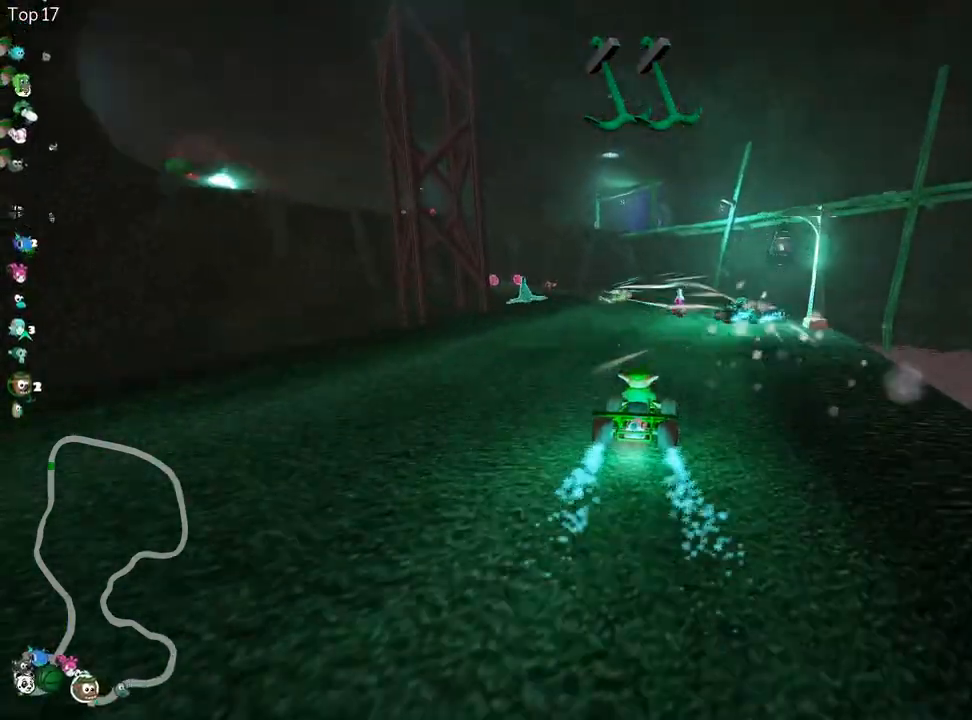
{"keys": ["right", "skid", "up"], "events": [[17, "skid", "down"], [50, "left", "down"], [217, "left", "up"], [367, "right", "down"]]}
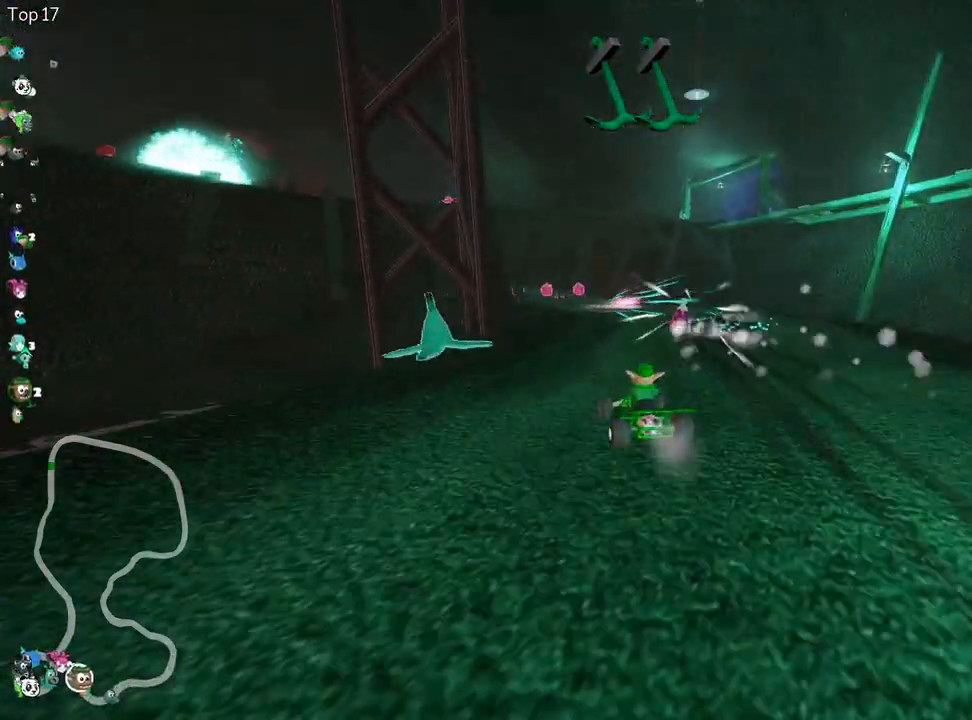
{"keys": ["right", "skid", "up"], "events": [[33, "fire", "down"], [67, "right", "up"], [200, "fire", "up"], [233, "right", "down"]]}
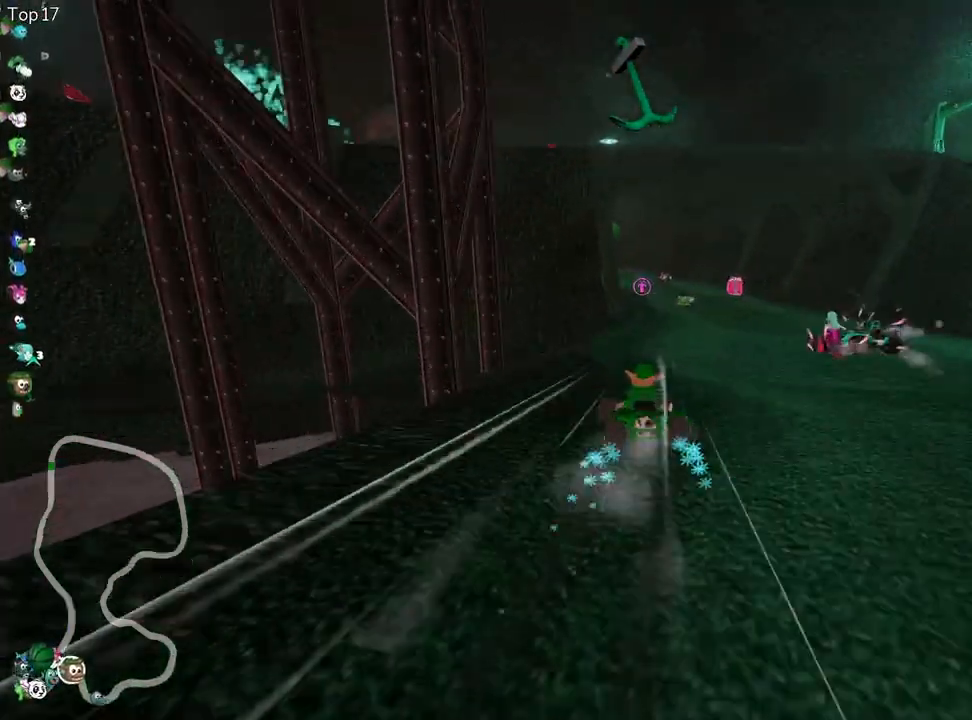
{"keys": ["right", "skid", "up"], "events": [[50, "right", "up"], [217, "right", "down"]]}
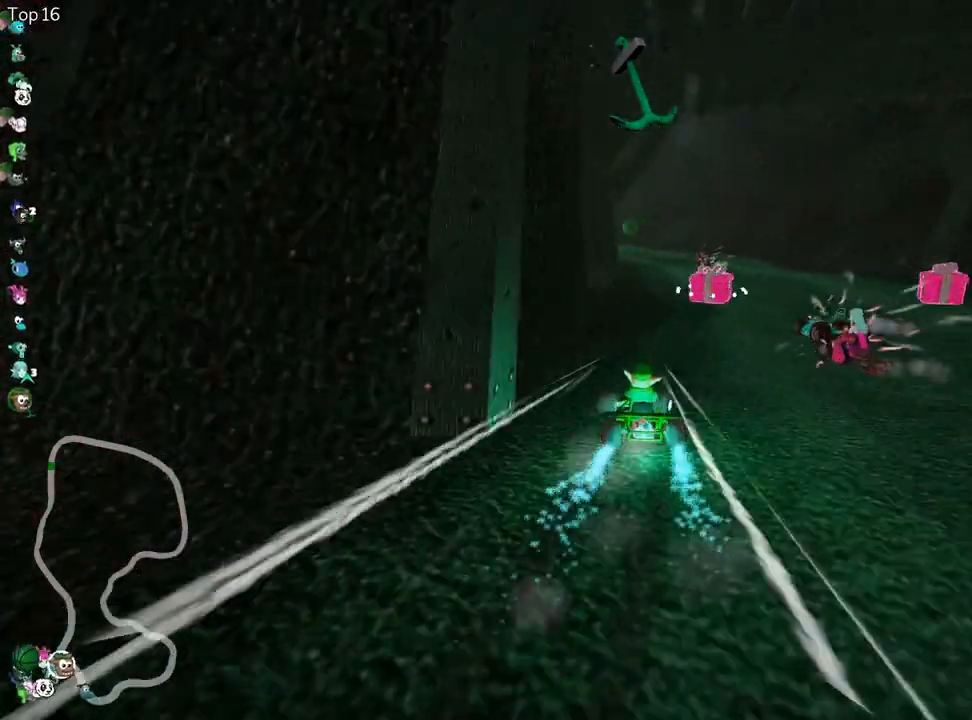
{"keys": ["skid", "up"], "events": [[200, "fire", "down"], [383, "right", "up"], [417, "fire", "up"]]}
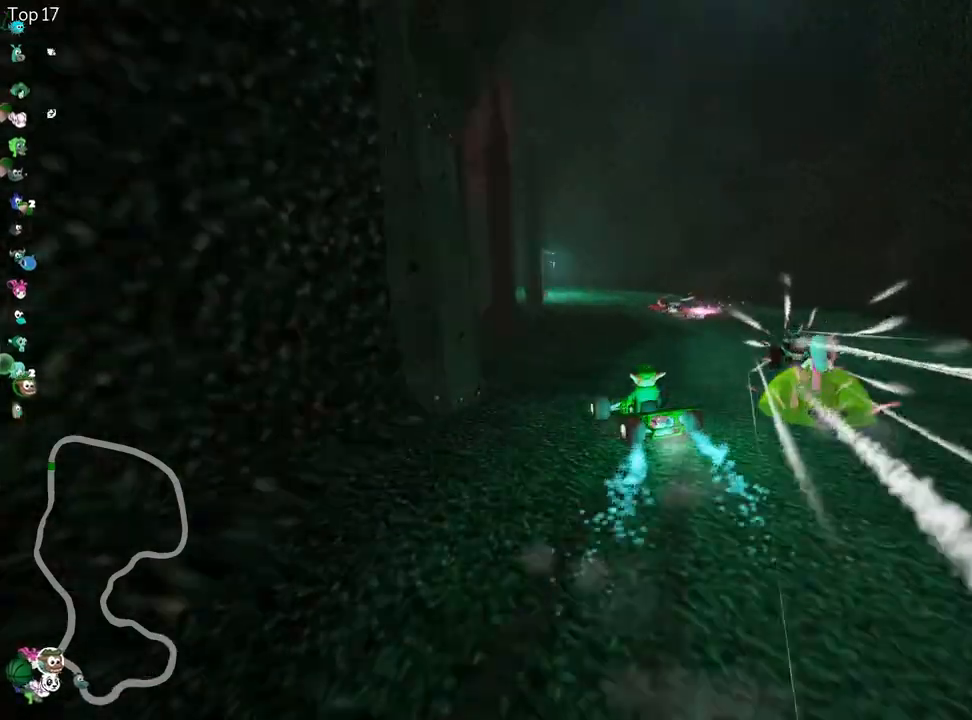
{"keys": ["left", "skid", "up"], "events": [[33, "right", "down"], [200, "right", "up"], [500, "left", "down"]]}
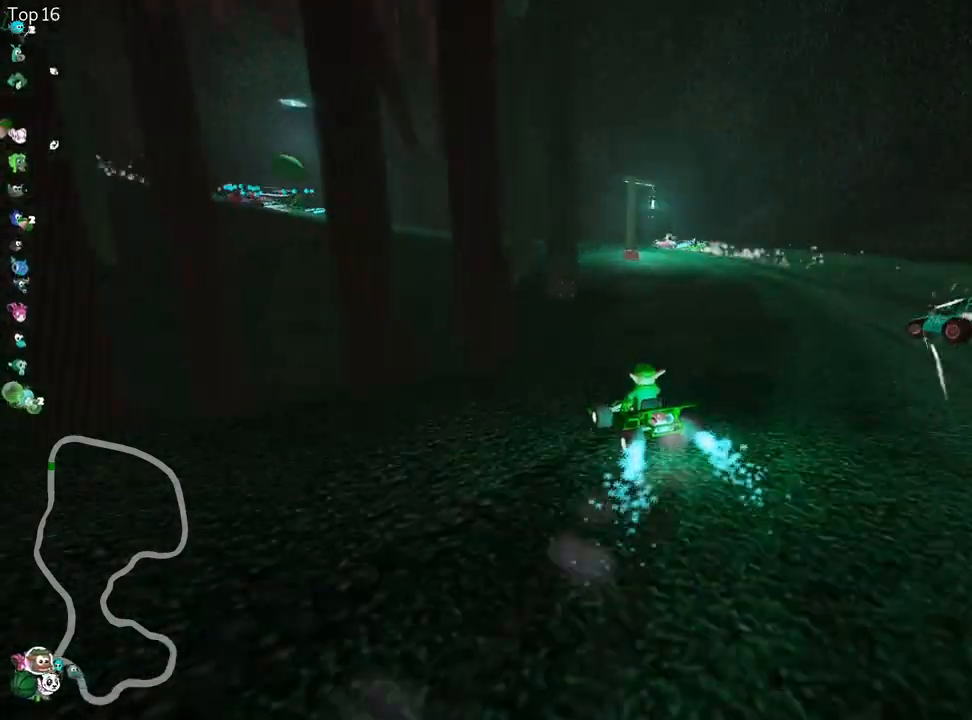
{"keys": ["left", "skid", "up"], "events": []}
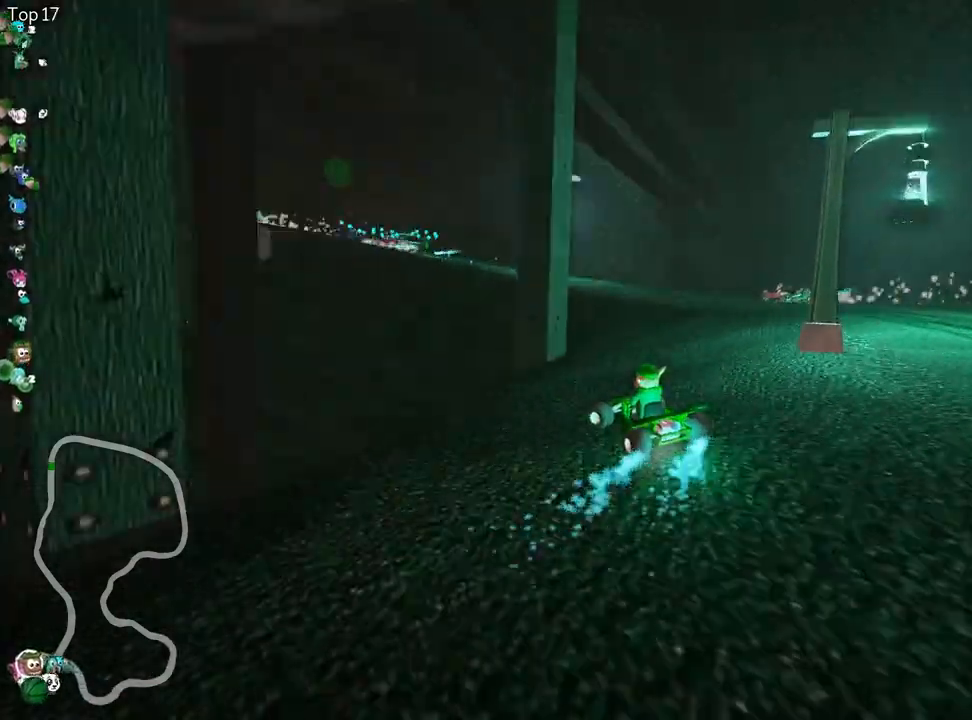
{"keys": ["up"], "events": [[267, "skid", "up"], [433, "left", "up"]]}
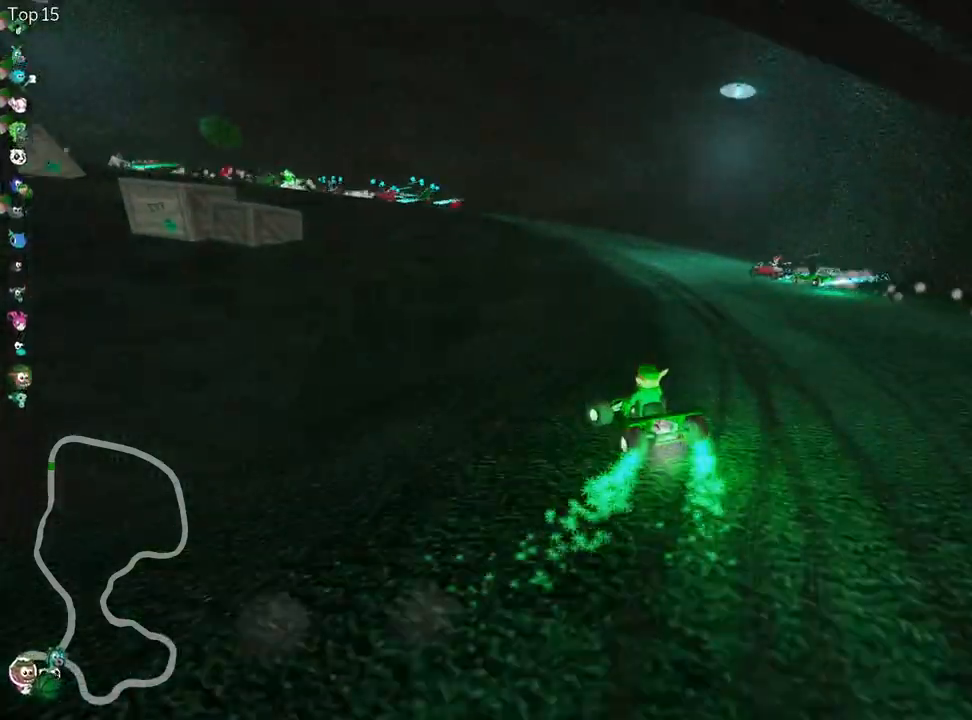
{"keys": ["left", "skid", "up"], "events": [[50, "right", "down"], [200, "right", "up"], [233, "left", "down"], [267, "skid", "down"]]}
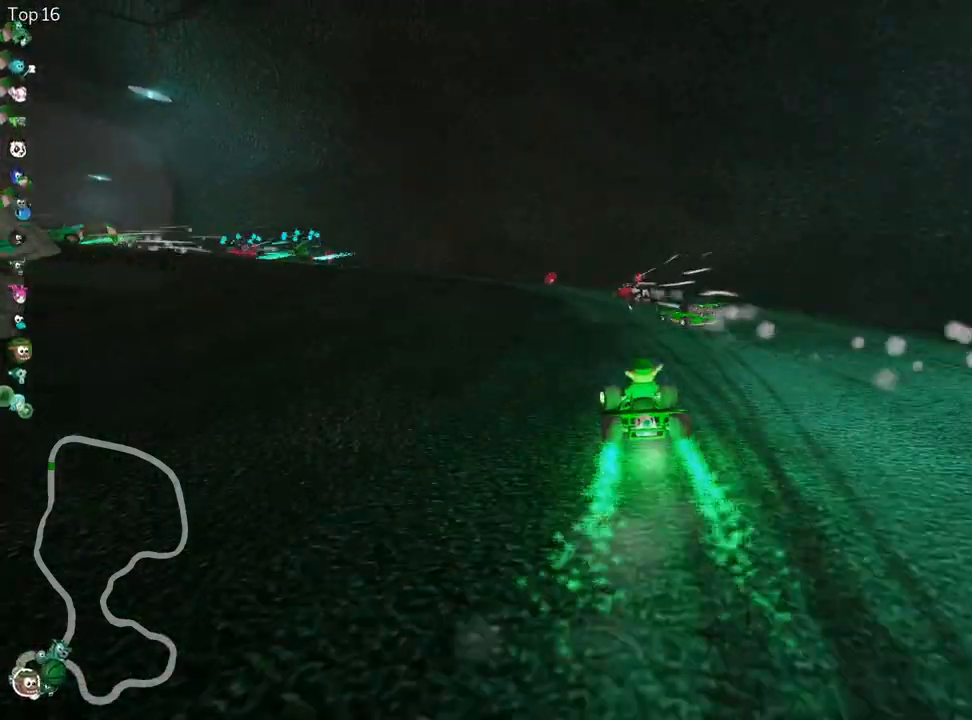
{"keys": ["left", "up"], "events": [[467, "skid", "up"]]}
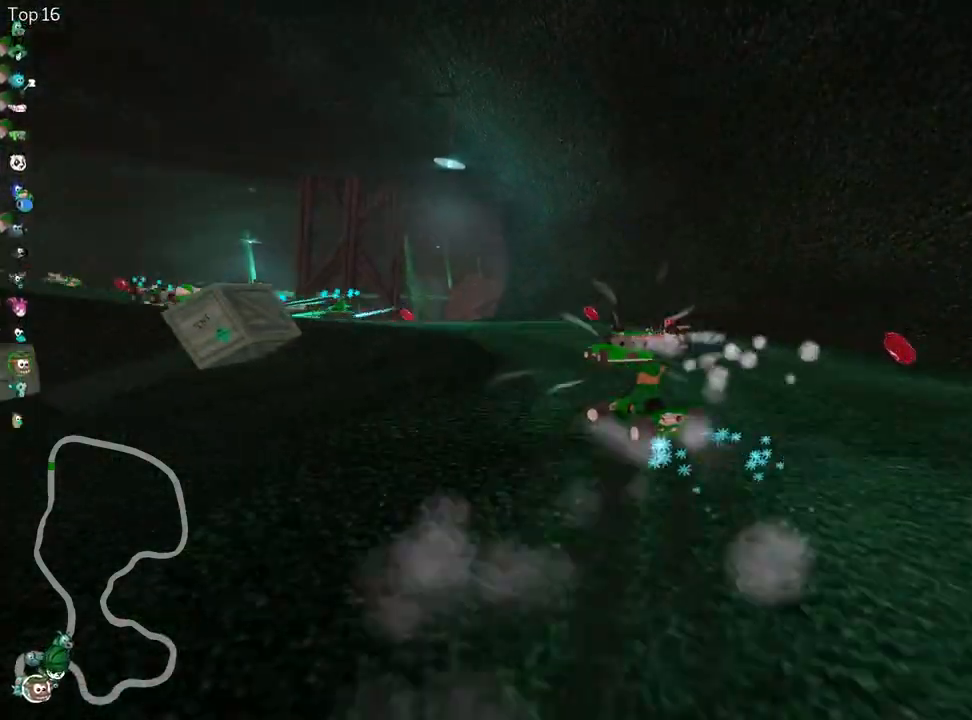
{"keys": ["up"], "events": [[300, "left", "up"]]}
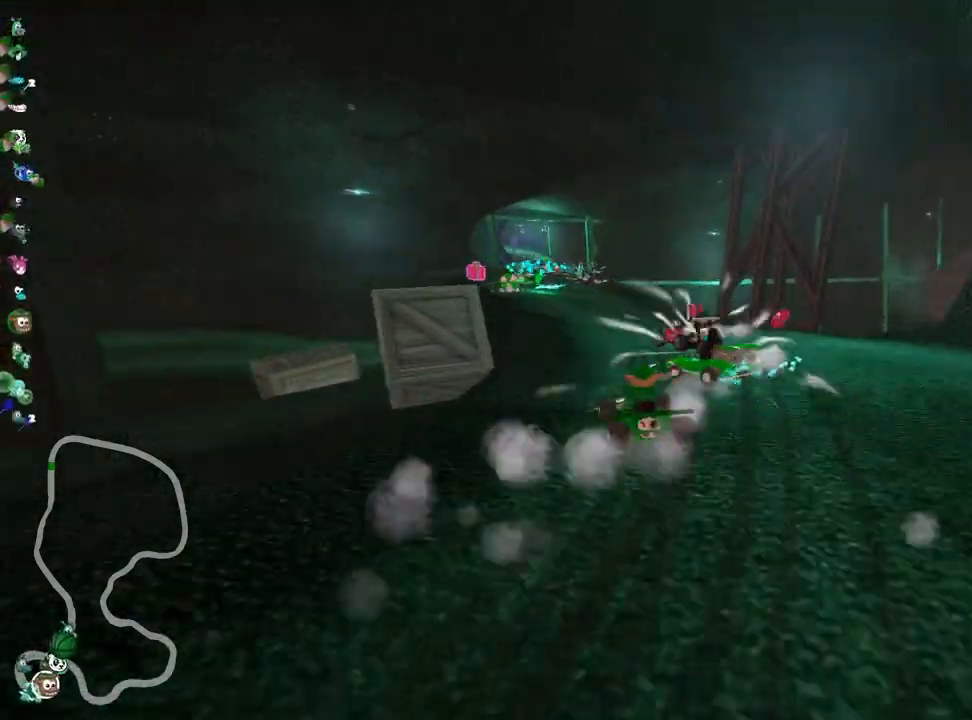
{"keys": ["left", "up"], "events": [[300, "left", "down"]]}
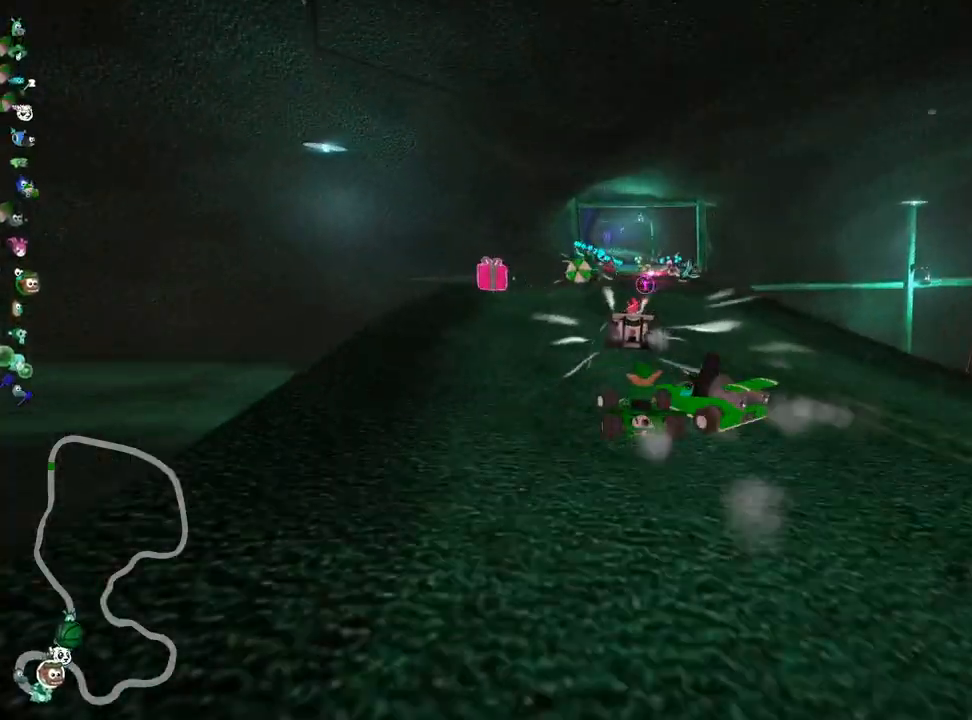
{"keys": ["right", "up"], "events": [[133, "left", "up"], [167, "skid", "down"], [217, "right", "down"], [467, "skid", "up"]]}